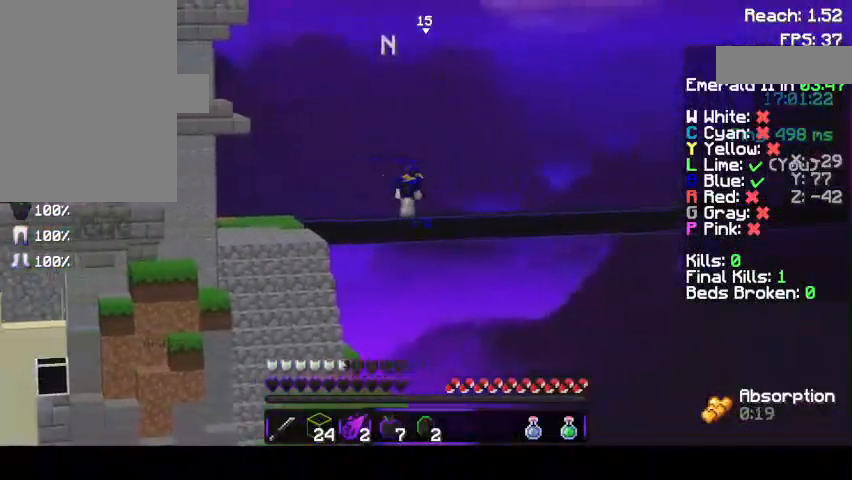
Gameplay with keyboard and mouse; each line is a JSON object with the keys and mouse buttons held at the frame after it. "events" lists presses ("down") and releases ("up") of "a", "d", "s", "space", "w", "mouse_left" and "mouse_right" between this image and that frame as [ms after this image, input, new state], when the widget could be followed in between. "mouse_left", "mouse_right" = the "left", "right" buttons of the "mouse" list. No other keys are recorded. Fast repeated clicks can show as one long hold. Mouse movement is not recorded.
{"keys": [], "mouse": [], "events": [[133, "mouse_left", "down"], [200, "mouse_left", "up"]]}
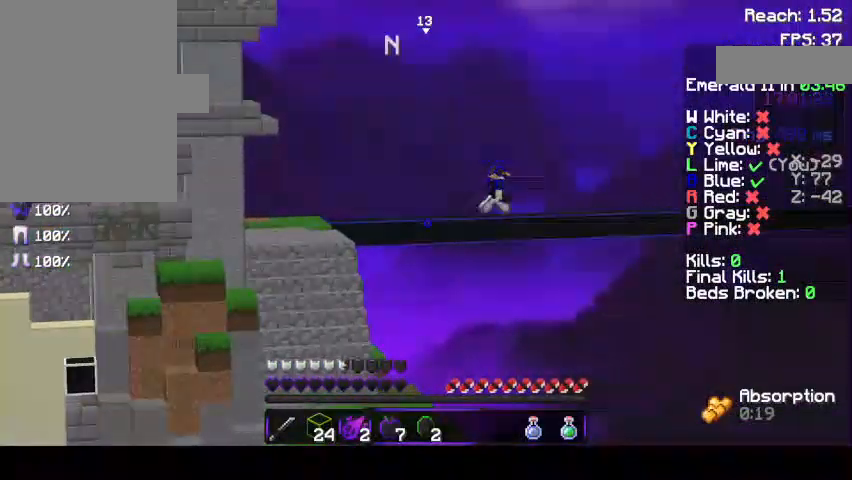
{"keys": [], "mouse": [], "events": []}
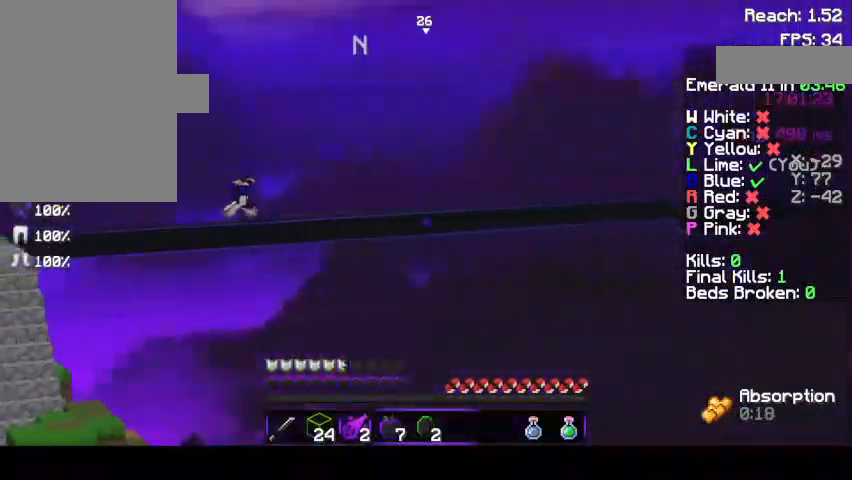
{"keys": [], "mouse": [], "events": []}
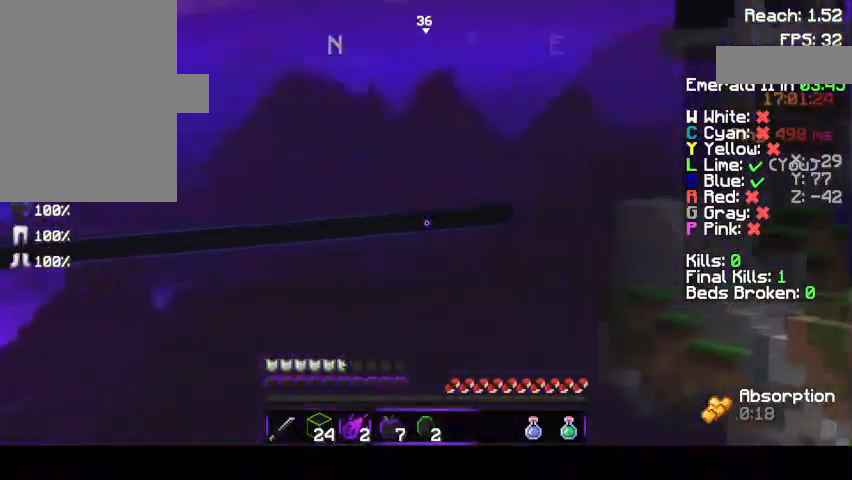
{"keys": [], "mouse": [], "events": []}
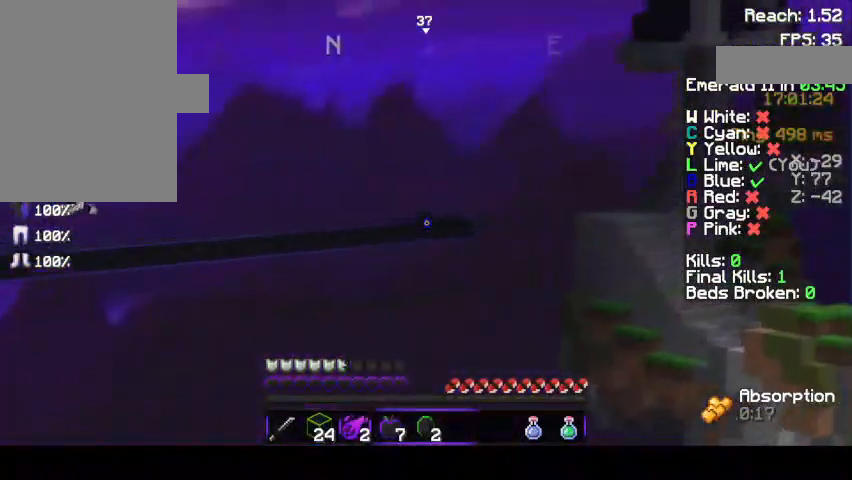
{"keys": [], "mouse": [], "events": [[133, "mouse_right", "down"], [267, "mouse_right", "up"]]}
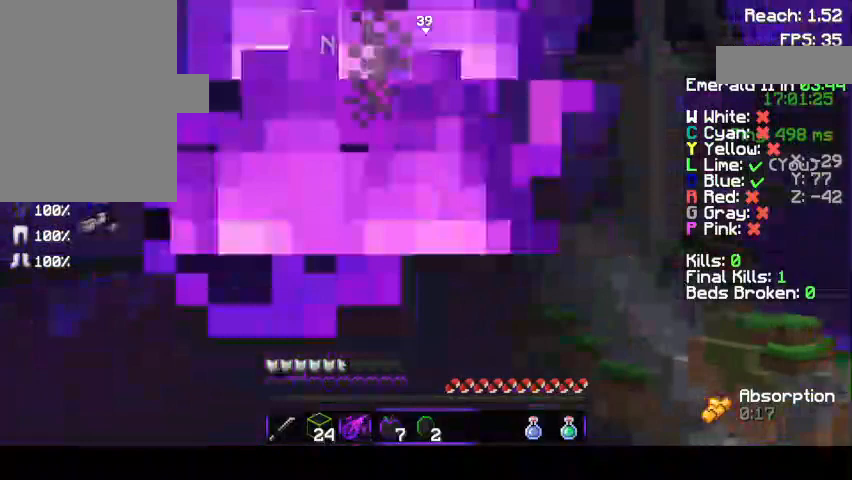
{"keys": [], "mouse": [], "events": []}
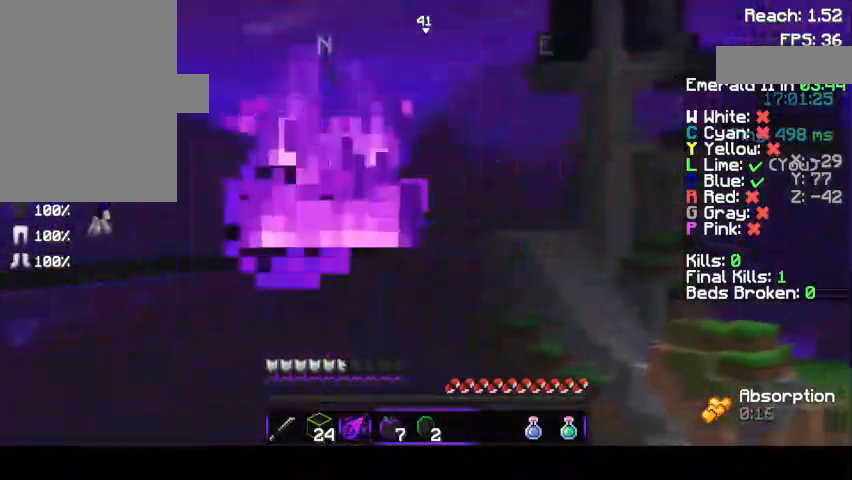
{"keys": [], "mouse": [], "events": []}
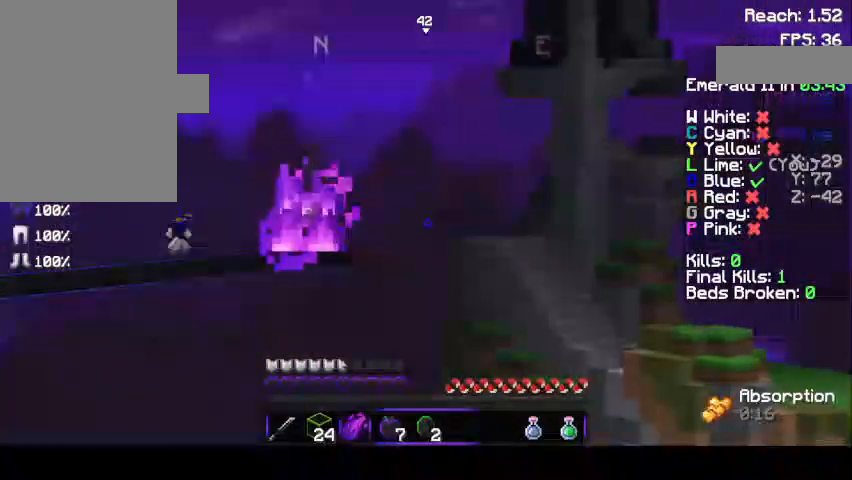
{"keys": [], "mouse": [], "events": []}
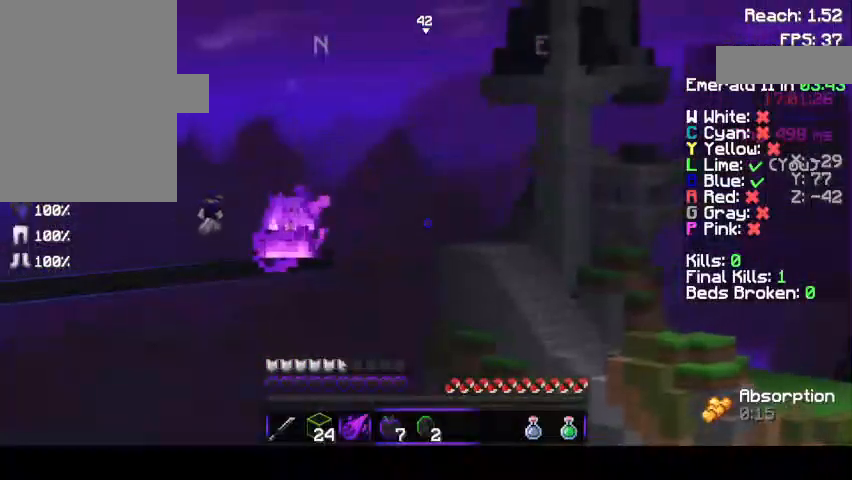
{"keys": [], "mouse": [], "events": []}
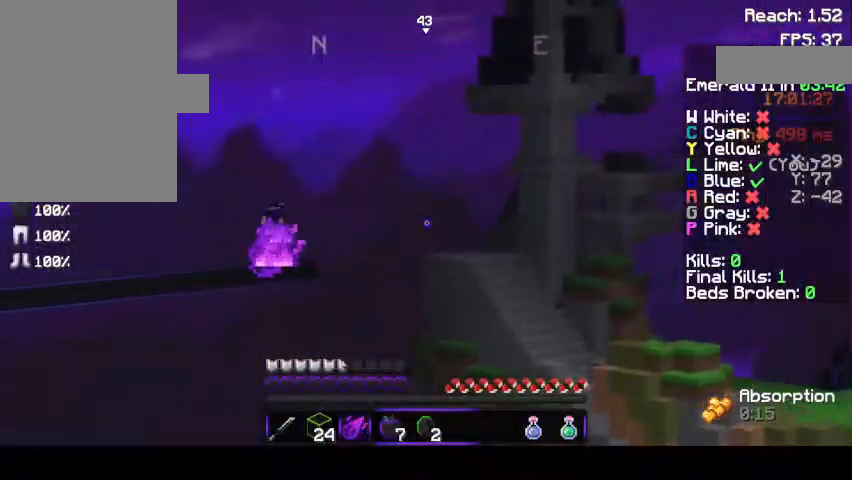
{"keys": [], "mouse": [], "events": []}
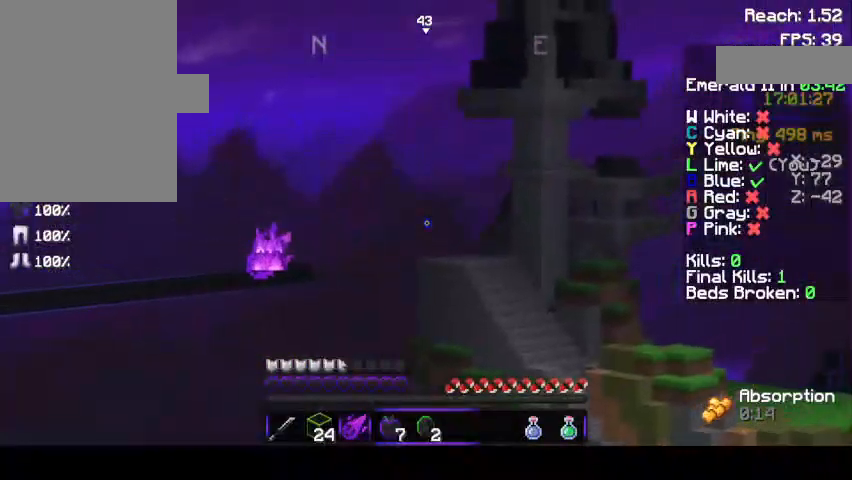
{"keys": [], "mouse": [], "events": []}
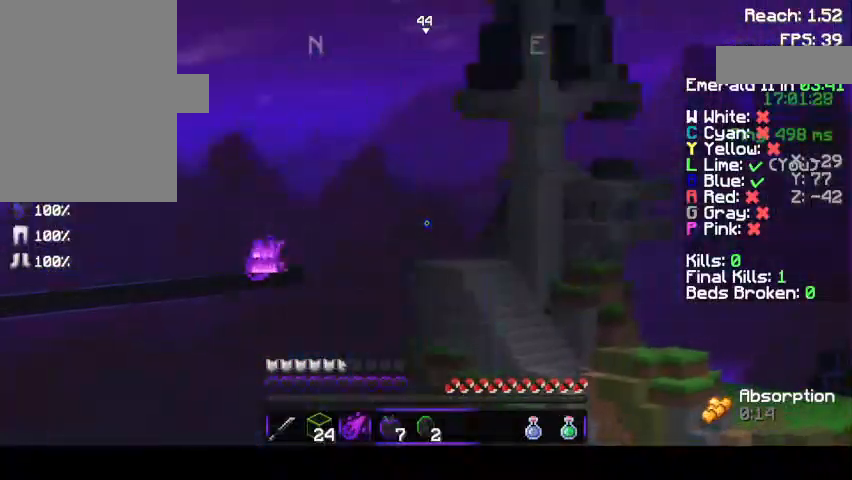
{"keys": [], "mouse": [], "events": []}
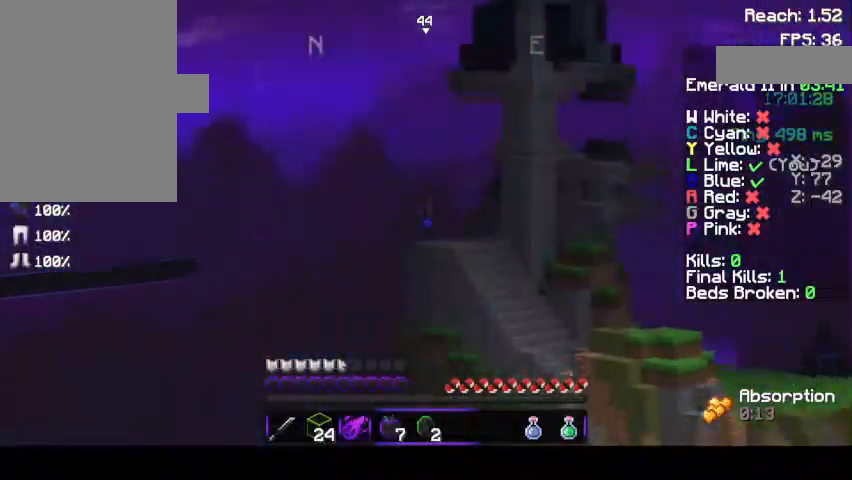
{"keys": [], "mouse": [], "events": []}
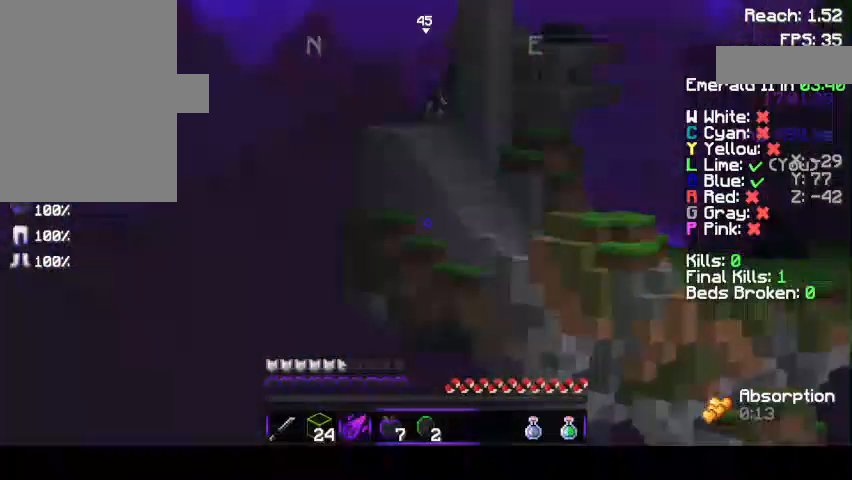
{"keys": [], "mouse": [], "events": []}
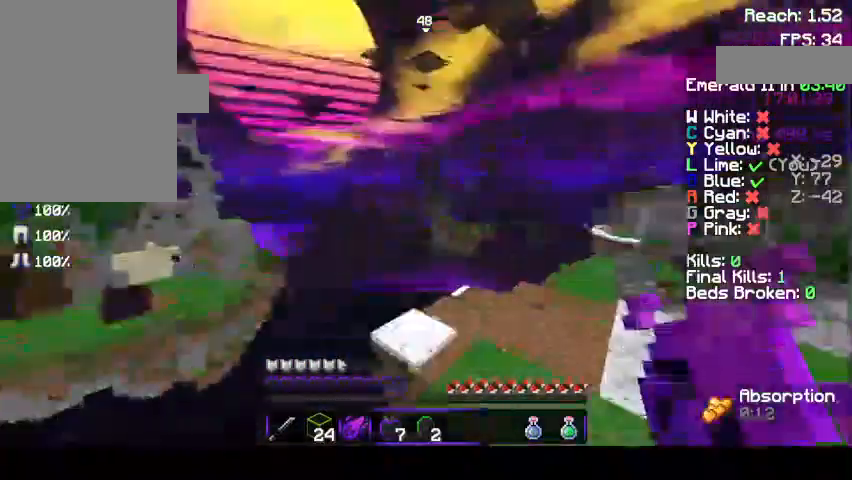
{"keys": [], "mouse": [], "events": []}
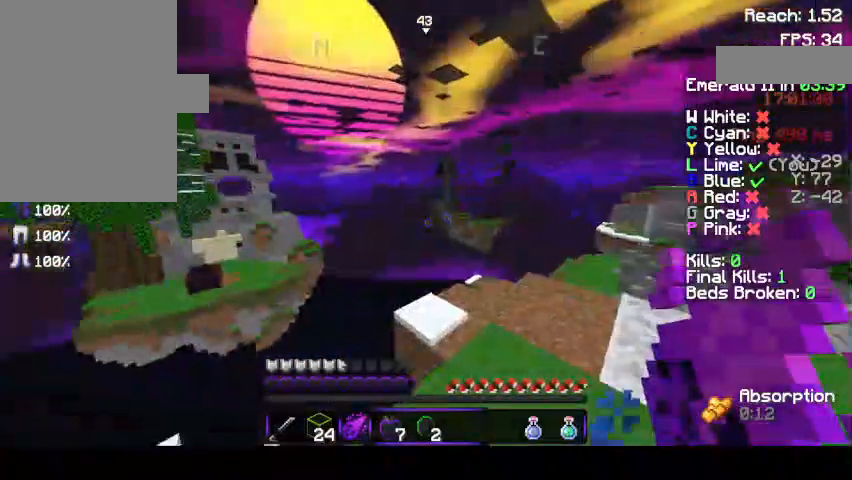
{"keys": ["a", "w"], "mouse": [], "events": [[200, "a", "down"], [500, "w", "down"]]}
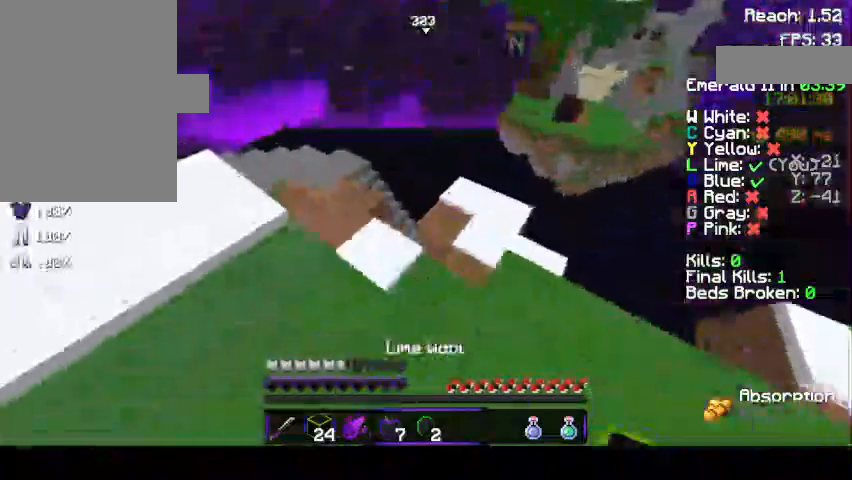
{"keys": ["w"], "mouse": [], "events": [[67, "a", "up"], [233, "w", "up"], [367, "w", "down"]]}
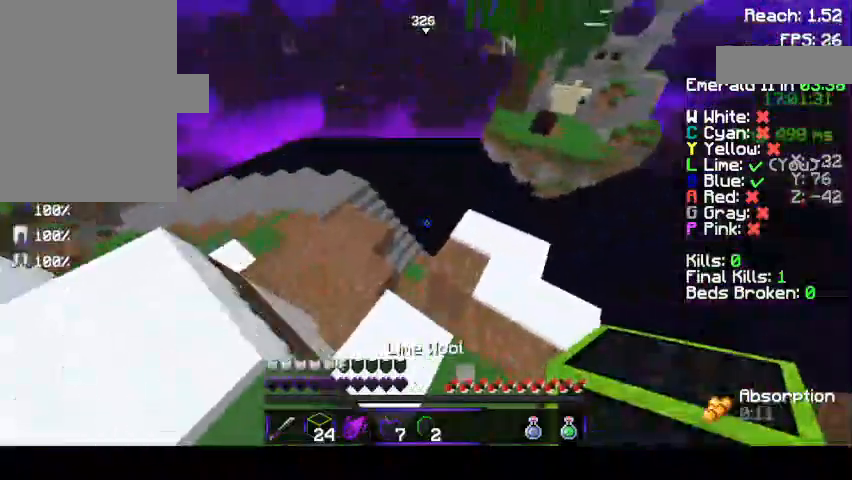
{"keys": ["a", "w"], "mouse": [], "events": [[133, "a", "down"], [167, "mouse_left", "down"], [233, "mouse_left", "up"], [367, "a", "up"], [433, "a", "down"]]}
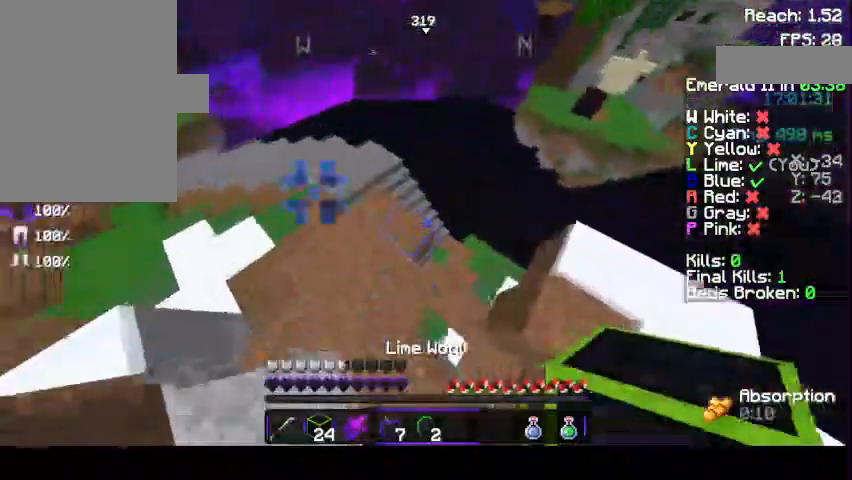
{"keys": ["w"], "mouse": [], "events": [[67, "a", "up"], [133, "a", "down"], [133, "mouse_left", "down"], [167, "mouse_left", "up"], [200, "mouse_left", "down"], [267, "a", "up"], [267, "mouse_left", "up"]]}
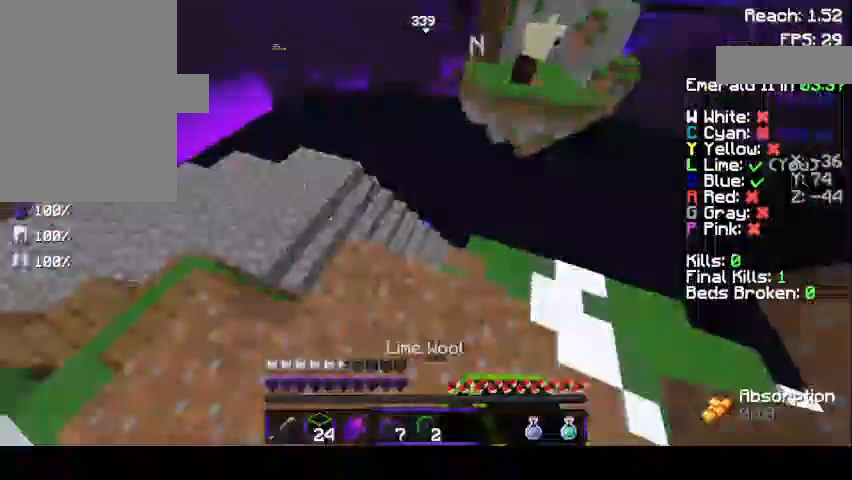
{"keys": ["d"], "mouse": [], "events": [[133, "mouse_left", "down"], [167, "a", "down"], [167, "mouse_left", "up"], [200, "w", "up"], [267, "w", "down"], [333, "a", "up"], [367, "w", "up"], [400, "d", "down"]]}
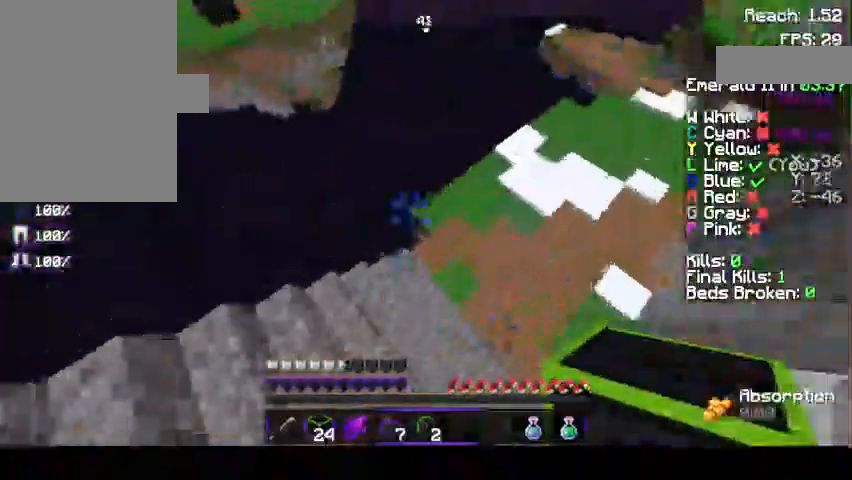
{"keys": ["d", "w"], "mouse": [], "events": [[33, "w", "down"]]}
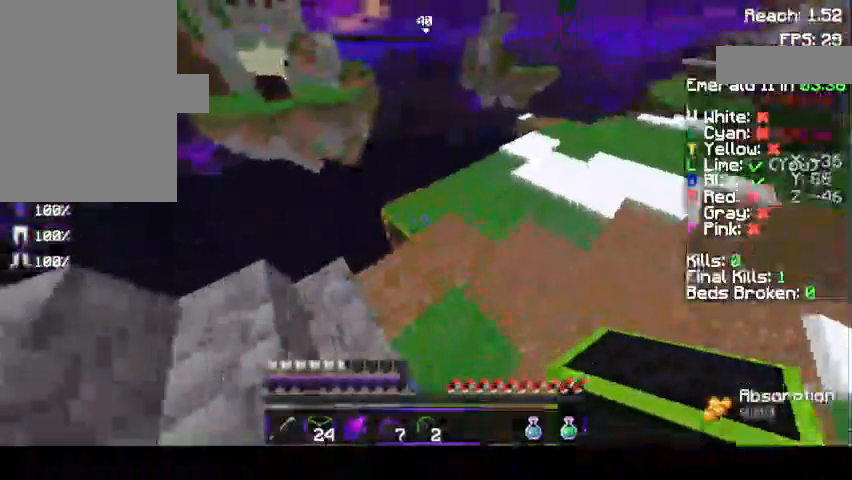
{"keys": ["w"], "mouse": [], "events": [[100, "d", "up"]]}
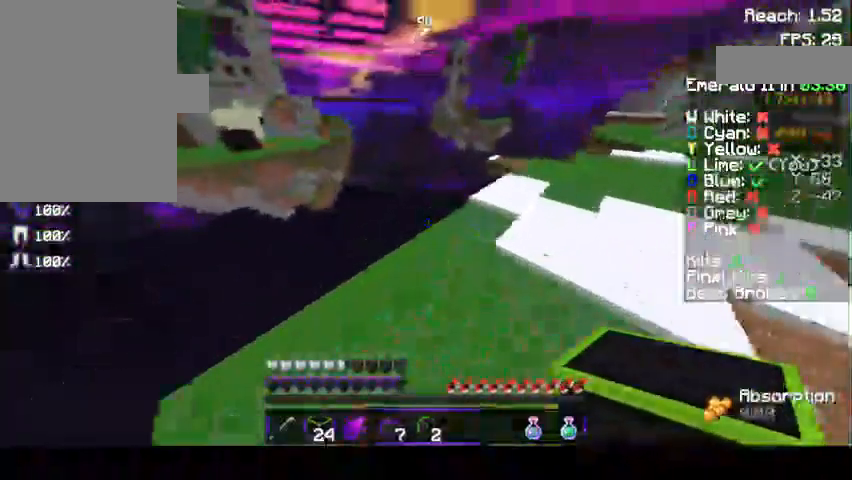
{"keys": ["a", "s"], "mouse": [], "events": [[33, "a", "down"], [67, "w", "up"], [367, "s", "down"]]}
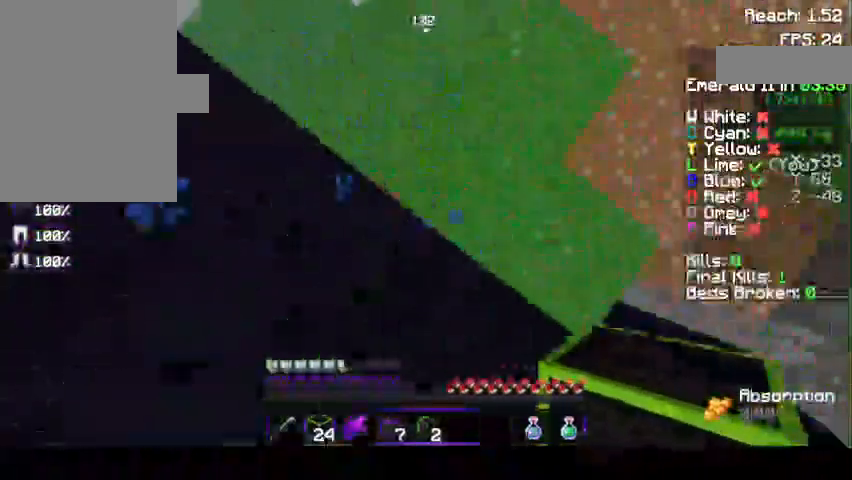
{"keys": ["a", "d", "s"], "mouse": [], "events": [[133, "d", "down"]]}
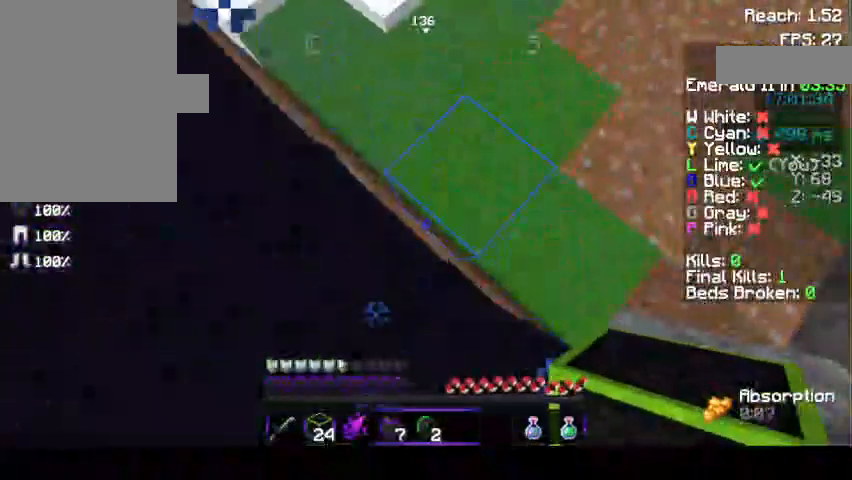
{"keys": ["a", "s"], "mouse": [], "events": [[67, "d", "up"], [133, "mouse_right", "down"], [167, "mouse_right", "up"]]}
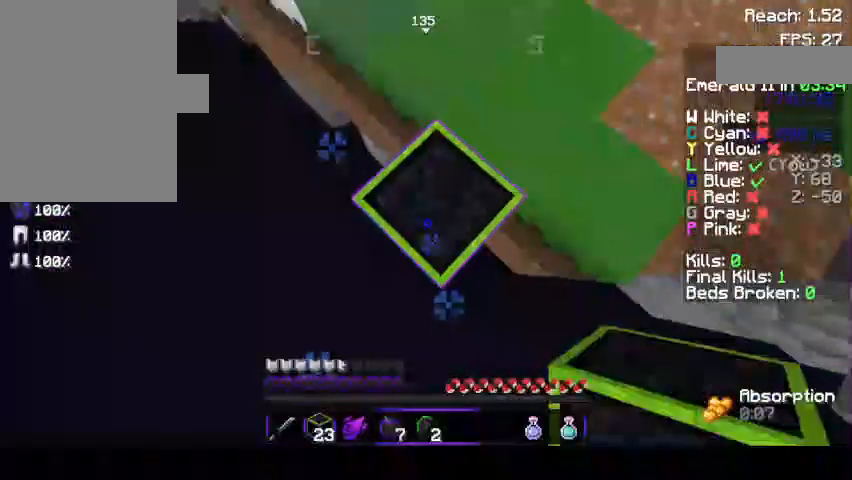
{"keys": ["a", "s"], "mouse": [], "events": [[267, "mouse_right", "down"], [367, "mouse_right", "up"]]}